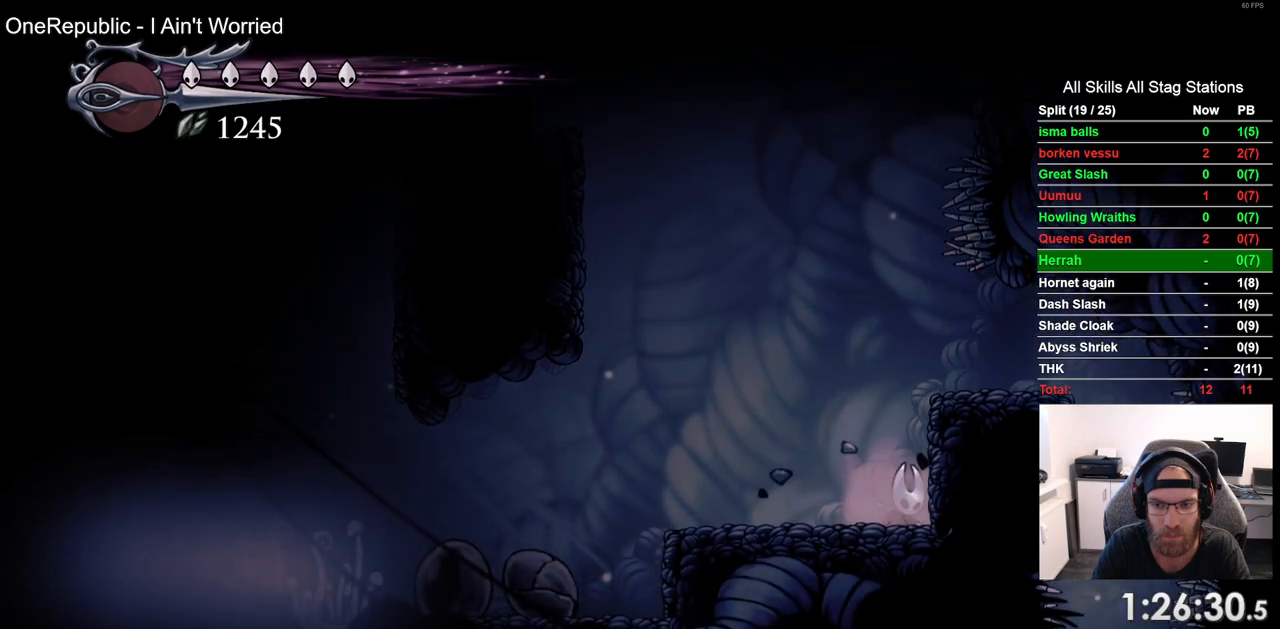
Gameplay with a controller (PlayStation layout); each line is a JSON object with the inputs held at the frame after it. "events" lists button and stick changes between this image and that frame as [ms after this image, input, new state], when the widget could be followed in between. Not read: R1.
{"buttons": ["CROSS", "DPAD_RIGHT"], "left_stick": "center", "right_stick": "center", "events": [[383, "DPAD_RIGHT", "down"], [400, "CROSS", "down"]]}
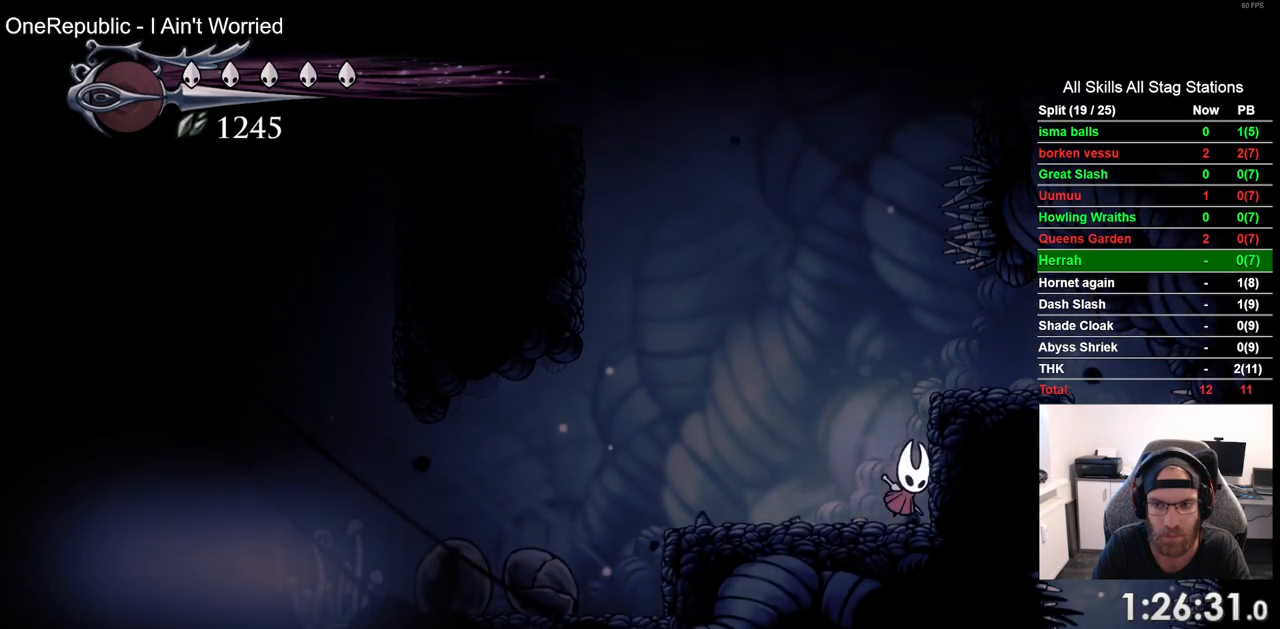
{"buttons": ["DPAD_RIGHT"], "left_stick": "center", "right_stick": "center", "events": [[167, "CROSS", "up"]]}
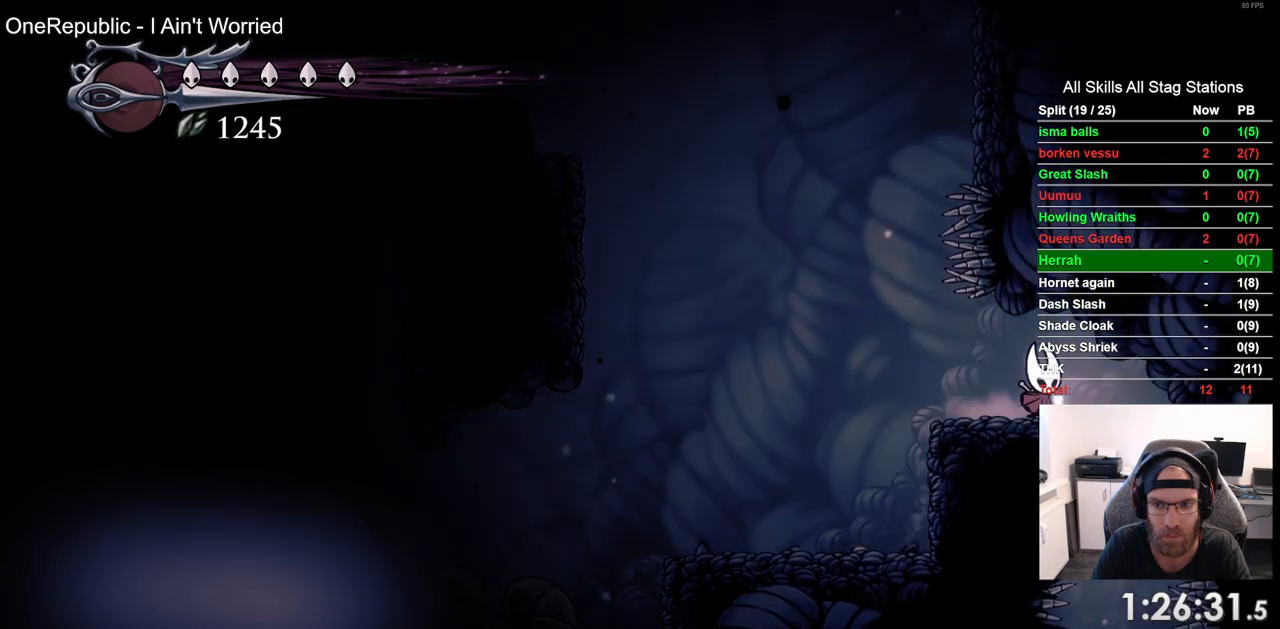
{"buttons": [], "left_stick": "center", "right_stick": "center", "events": [[117, "DPAD_RIGHT", "up"]]}
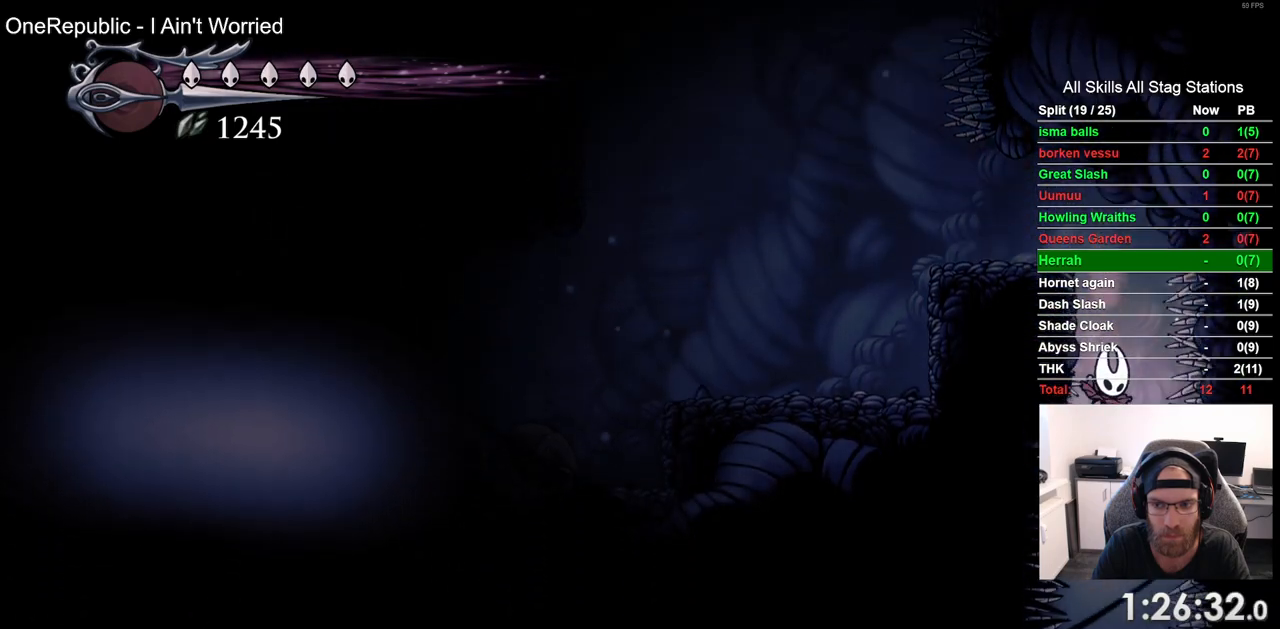
{"buttons": ["DPAD_LEFT"], "left_stick": "center", "right_stick": "center", "events": [[367, "DPAD_LEFT", "down"]]}
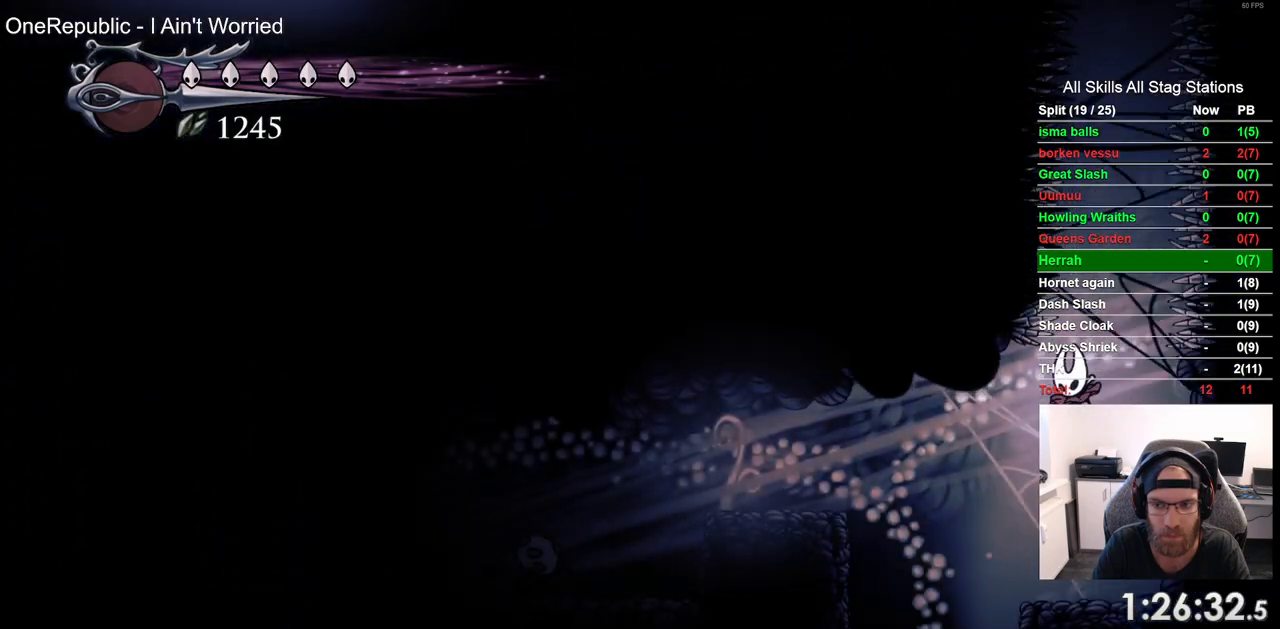
{"buttons": [], "left_stick": "center", "right_stick": "center", "events": [[450, "DPAD_LEFT", "up"]]}
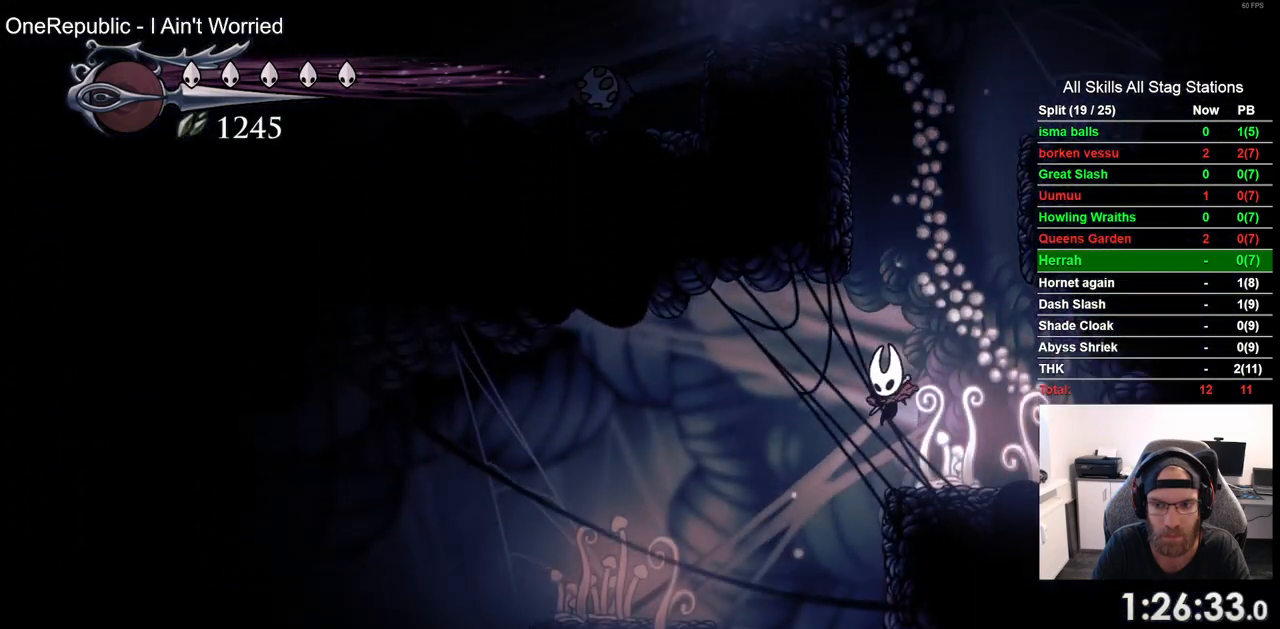
{"buttons": [], "left_stick": "center", "right_stick": "center", "events": []}
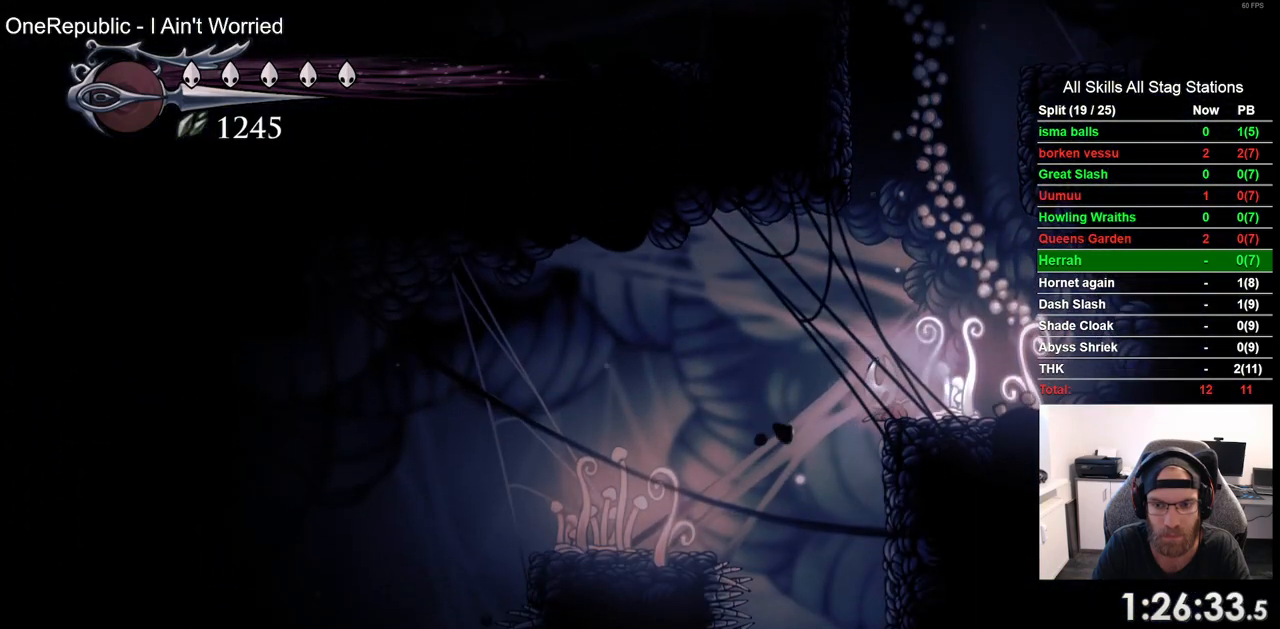
{"buttons": ["DPAD_LEFT"], "left_stick": "center", "right_stick": "center", "events": [[17, "DPAD_LEFT", "down"]]}
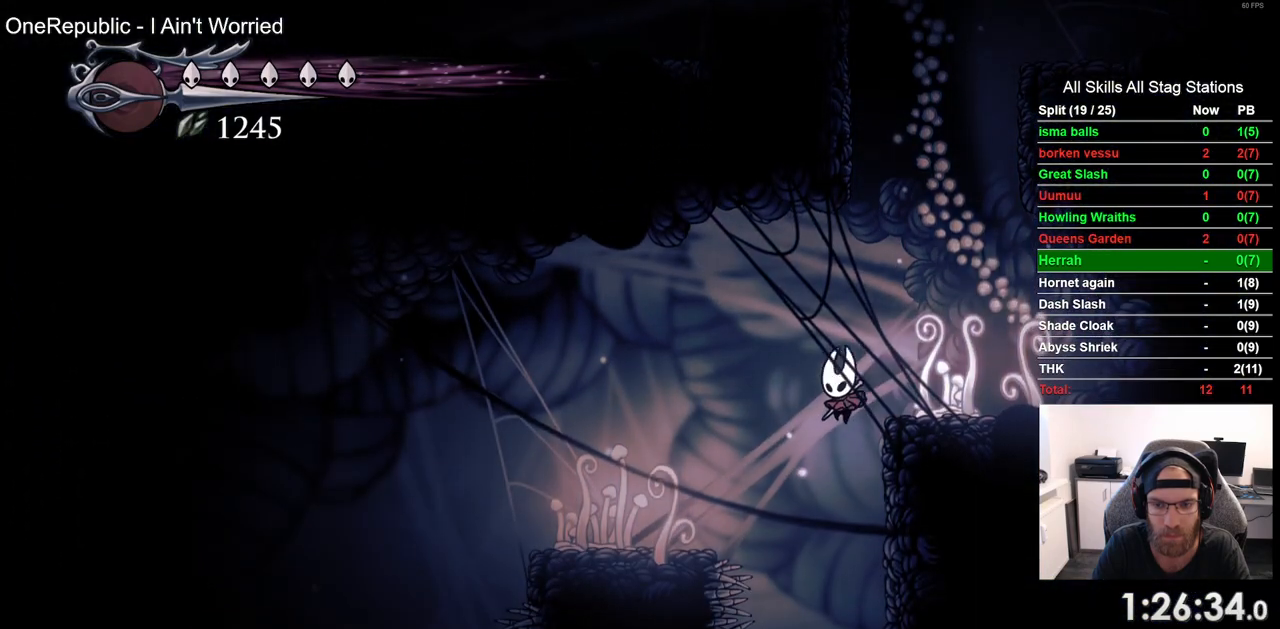
{"buttons": [], "left_stick": "center", "right_stick": "center", "events": [[67, "DPAD_LEFT", "up"], [200, "DPAD_RIGHT", "down"], [300, "DPAD_RIGHT", "up"]]}
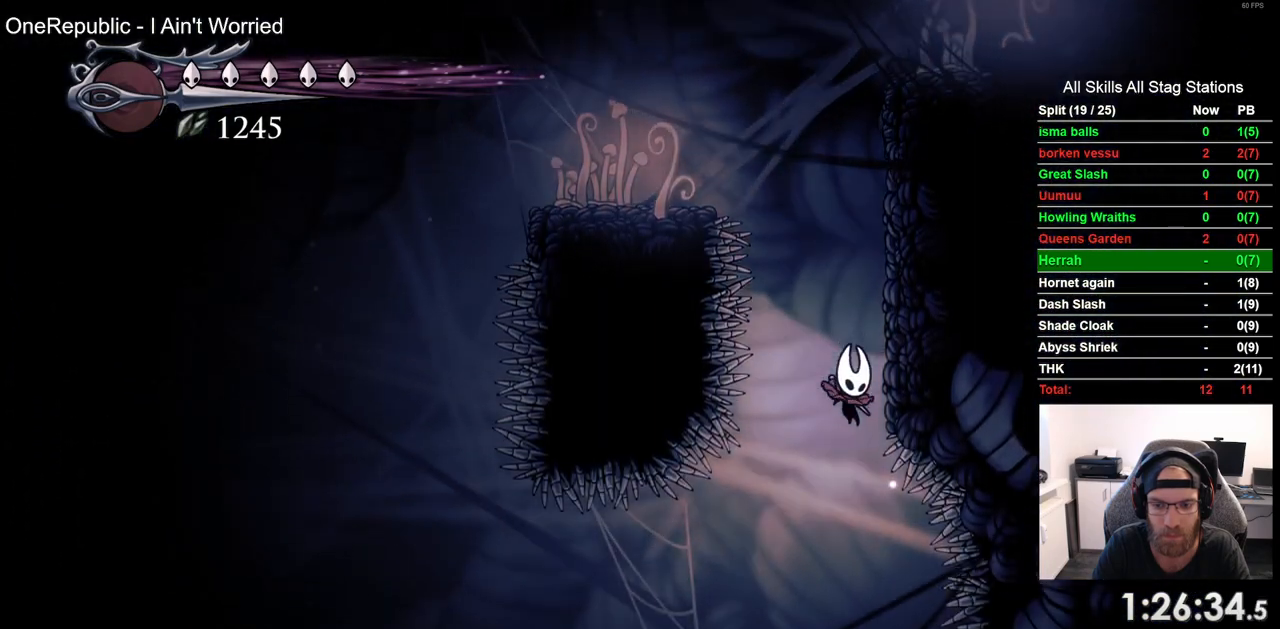
{"buttons": [], "left_stick": "center", "right_stick": "center", "events": []}
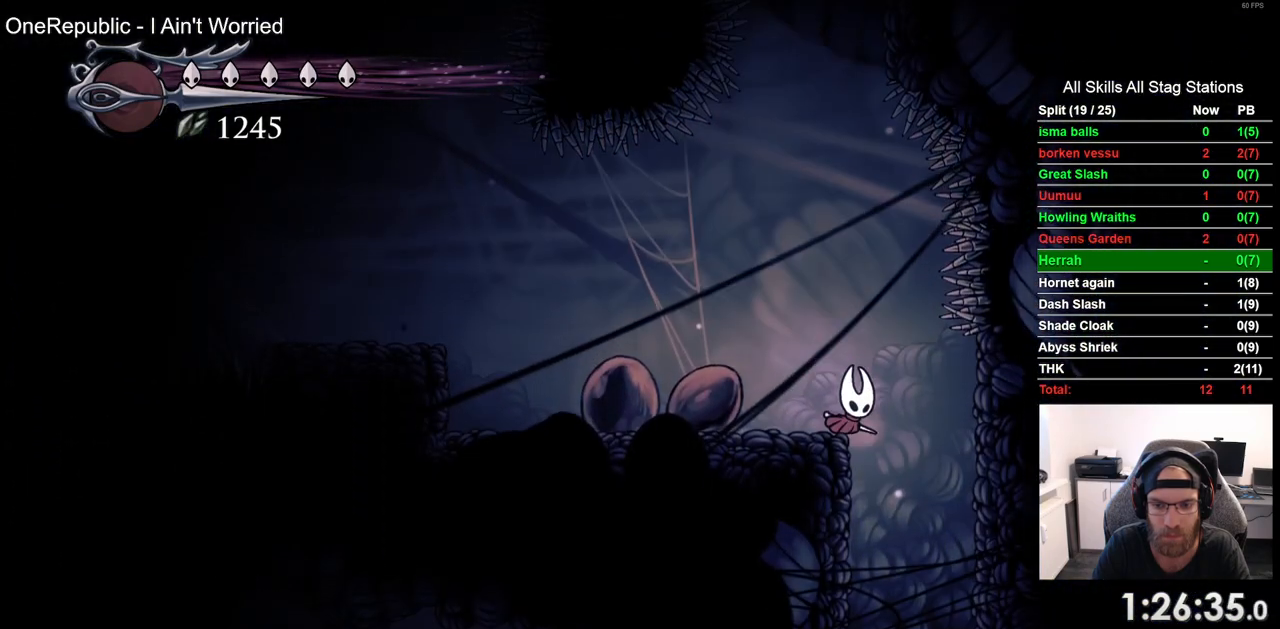
{"buttons": ["DPAD_RIGHT"], "left_stick": "center", "right_stick": "center", "events": [[83, "DPAD_LEFT", "down"], [267, "DPAD_LEFT", "up"], [383, "DPAD_RIGHT", "down"]]}
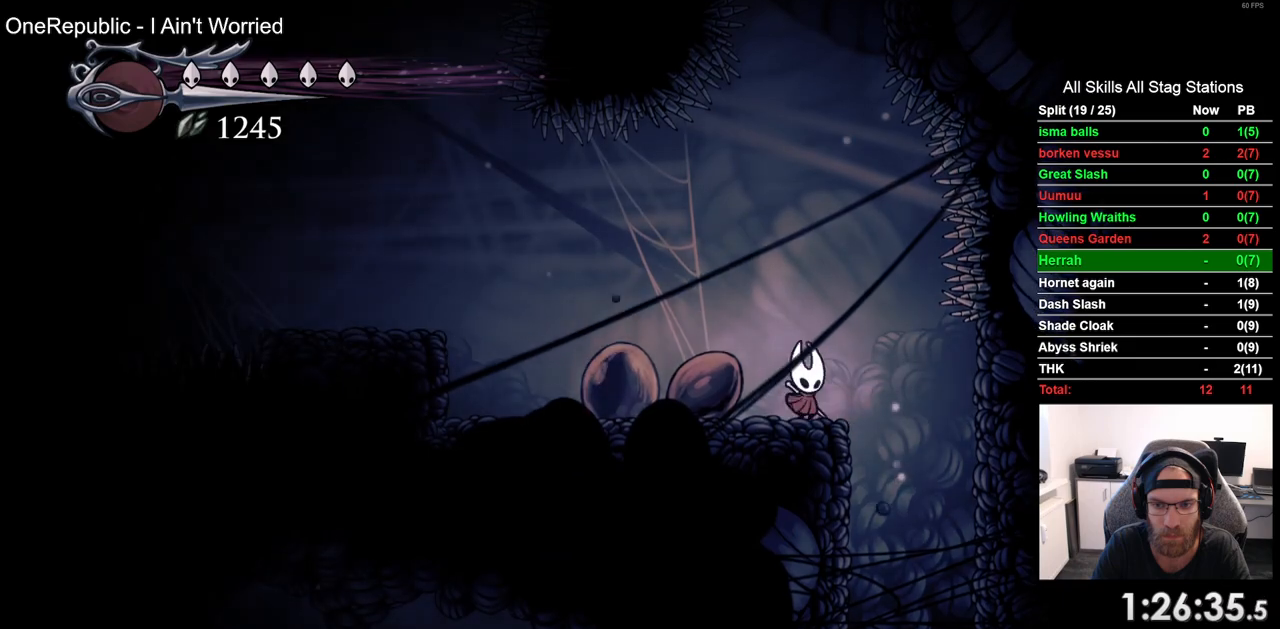
{"buttons": ["DPAD_LEFT"], "left_stick": "center", "right_stick": "center", "events": [[150, "DPAD_RIGHT", "up"], [233, "DPAD_LEFT", "down"]]}
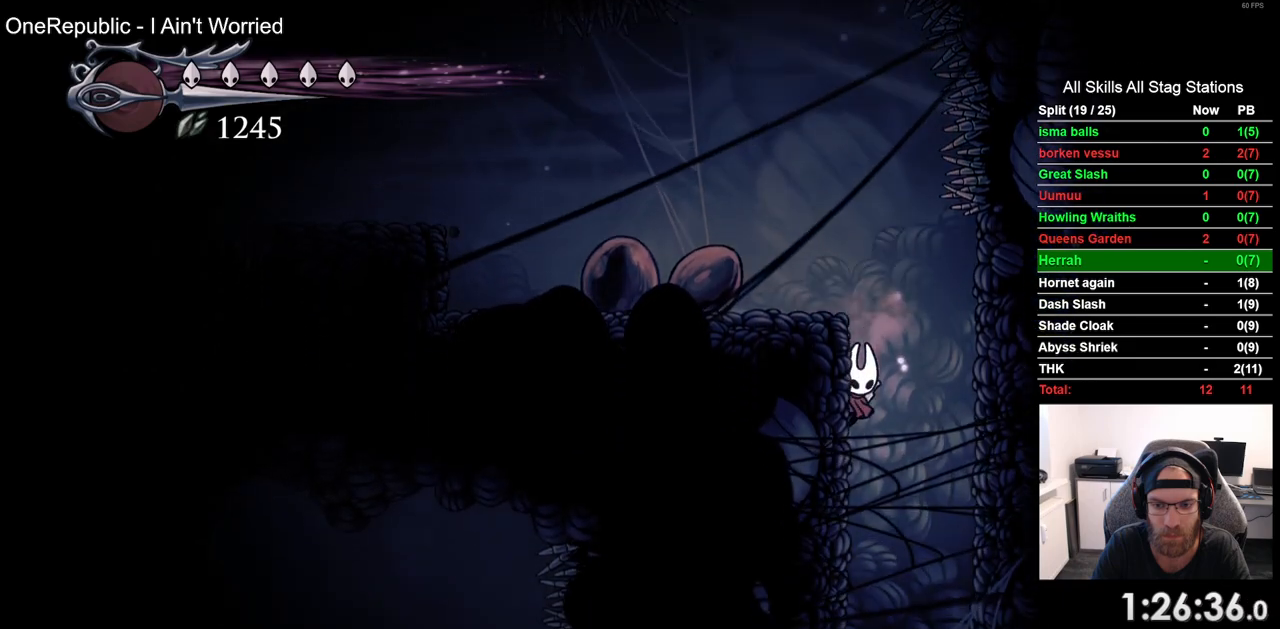
{"buttons": ["DPAD_LEFT"], "left_stick": "center", "right_stick": "center", "events": []}
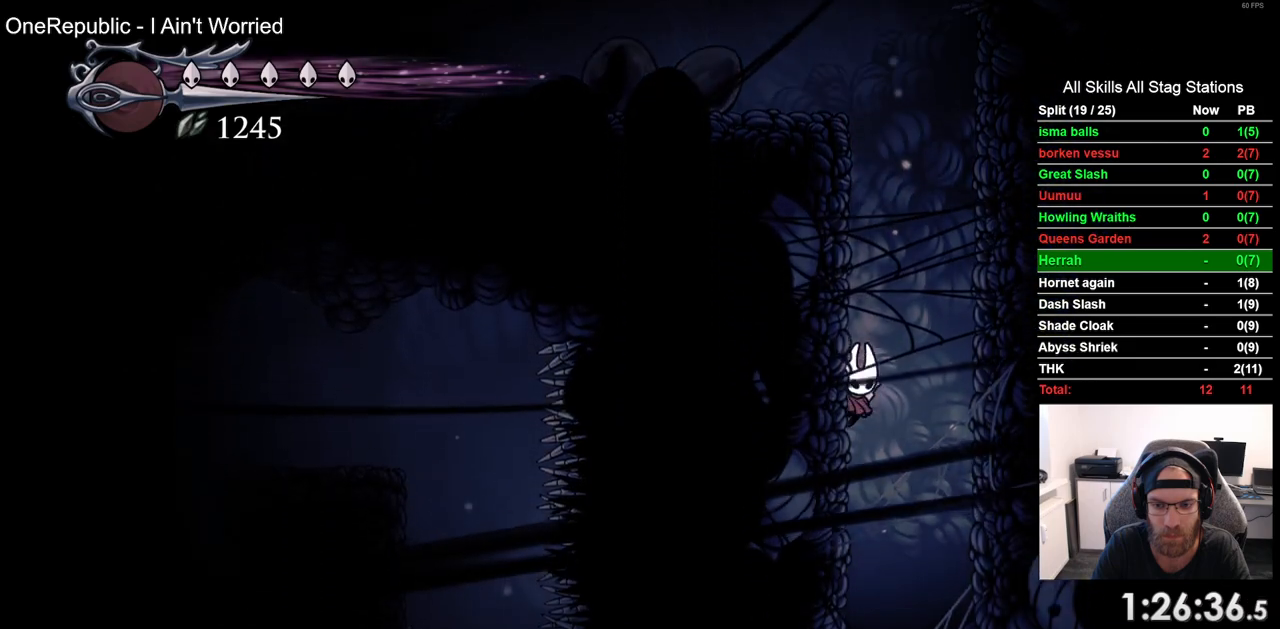
{"buttons": ["DPAD_LEFT"], "left_stick": "center", "right_stick": "center", "events": []}
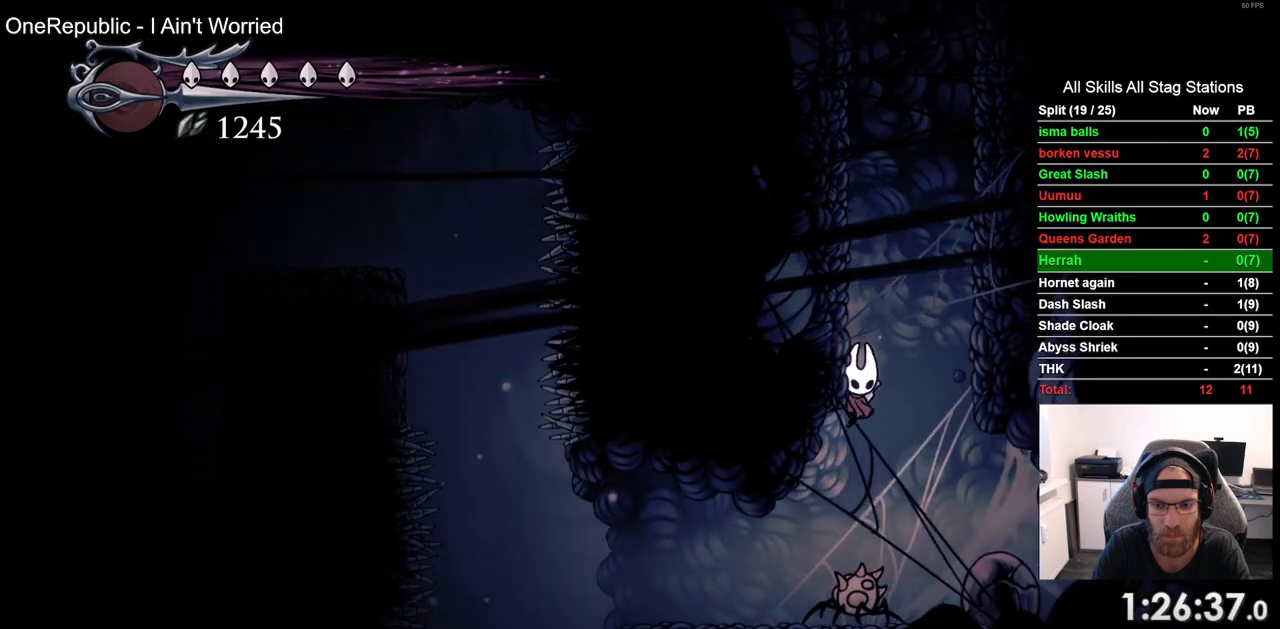
{"buttons": ["DPAD_LEFT"], "left_stick": "center", "right_stick": "center", "events": [[17, "CROSS", "down"], [83, "DPAD_LEFT", "up"], [83, "DPAD_UP", "down"], [133, "CROSS", "up"], [133, "DPAD_UP", "up"], [150, "DPAD_RIGHT", "down"], [267, "DPAD_RIGHT", "up"], [433, "DPAD_LEFT", "down"]]}
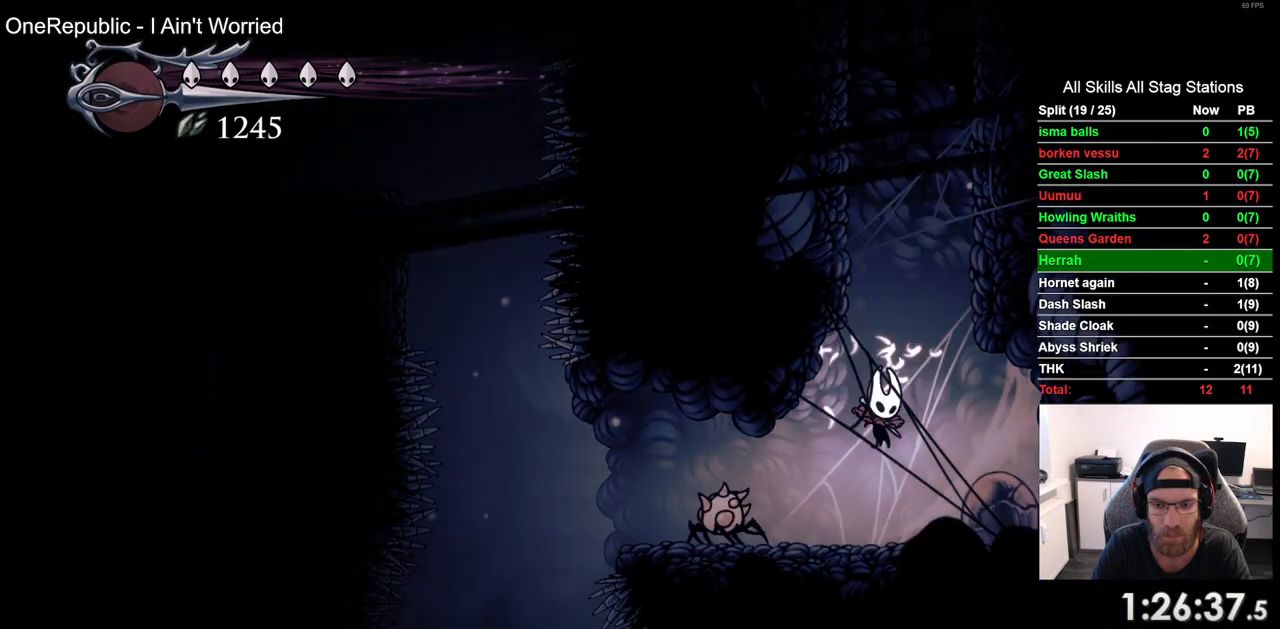
{"buttons": ["DPAD_LEFT"], "left_stick": "center", "right_stick": "center", "events": [[117, "SQUARE", "down"], [267, "SQUARE", "up"], [283, "DPAD_LEFT", "up"], [450, "DPAD_LEFT", "down"]]}
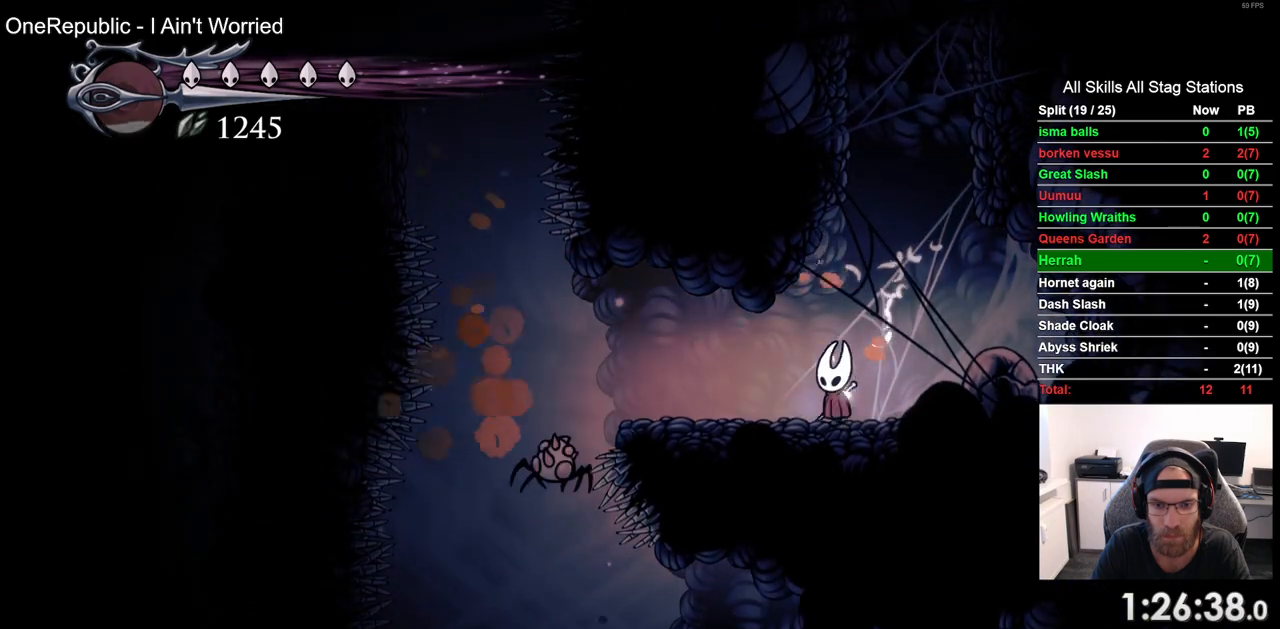
{"buttons": ["DPAD_LEFT"], "left_stick": "center", "right_stick": "center", "events": [[150, "DPAD_LEFT", "up"], [267, "DPAD_LEFT", "down"]]}
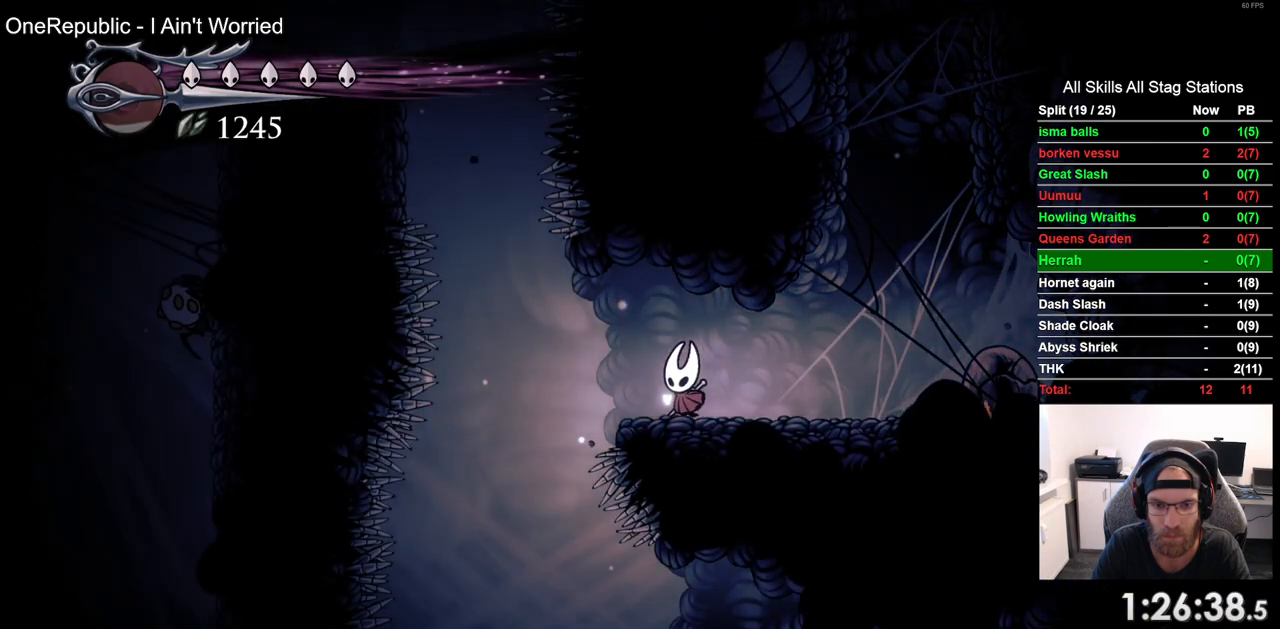
{"buttons": [], "left_stick": "center", "right_stick": "center", "events": [[433, "DPAD_LEFT", "up"]]}
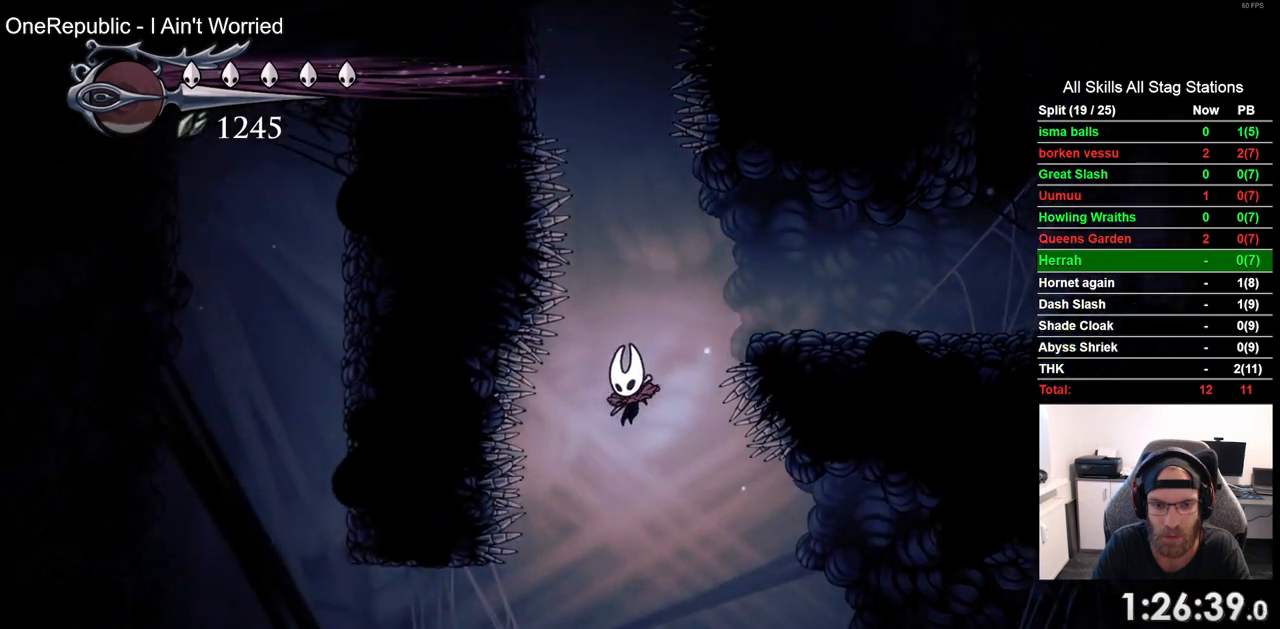
{"buttons": [], "left_stick": "center", "right_stick": "center", "events": [[100, "CROSS", "down"], [333, "CROSS", "up"]]}
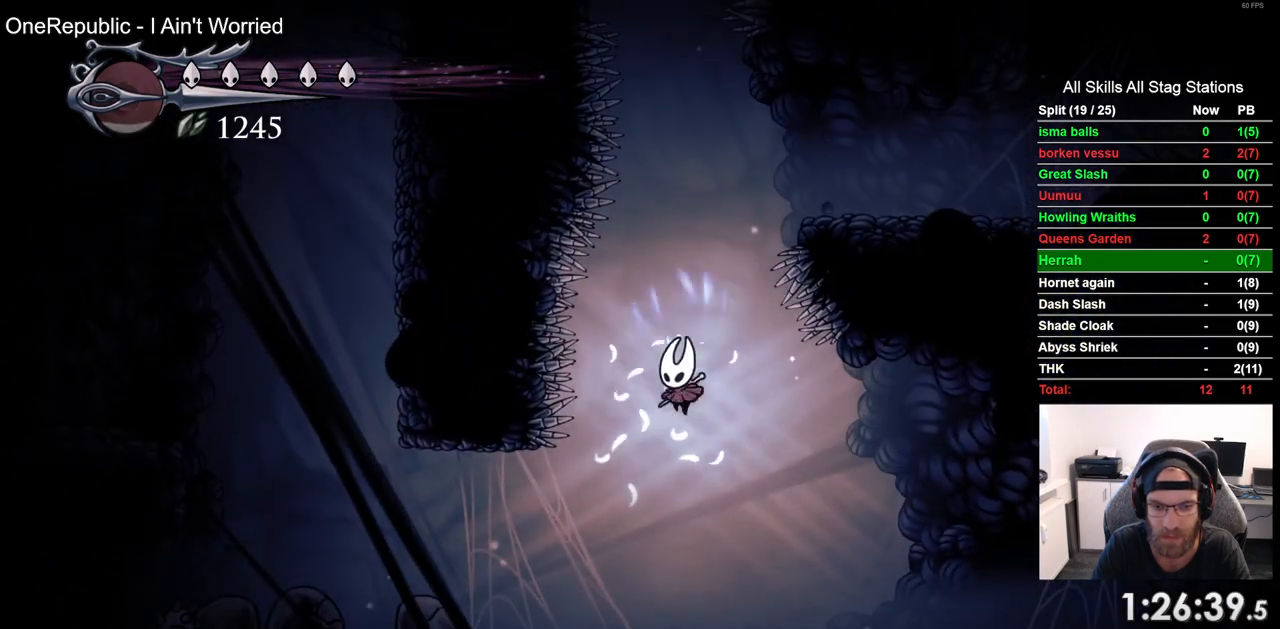
{"buttons": [], "left_stick": "center", "right_stick": "center", "events": [[17, "DPAD_RIGHT", "down"], [400, "DPAD_RIGHT", "up"]]}
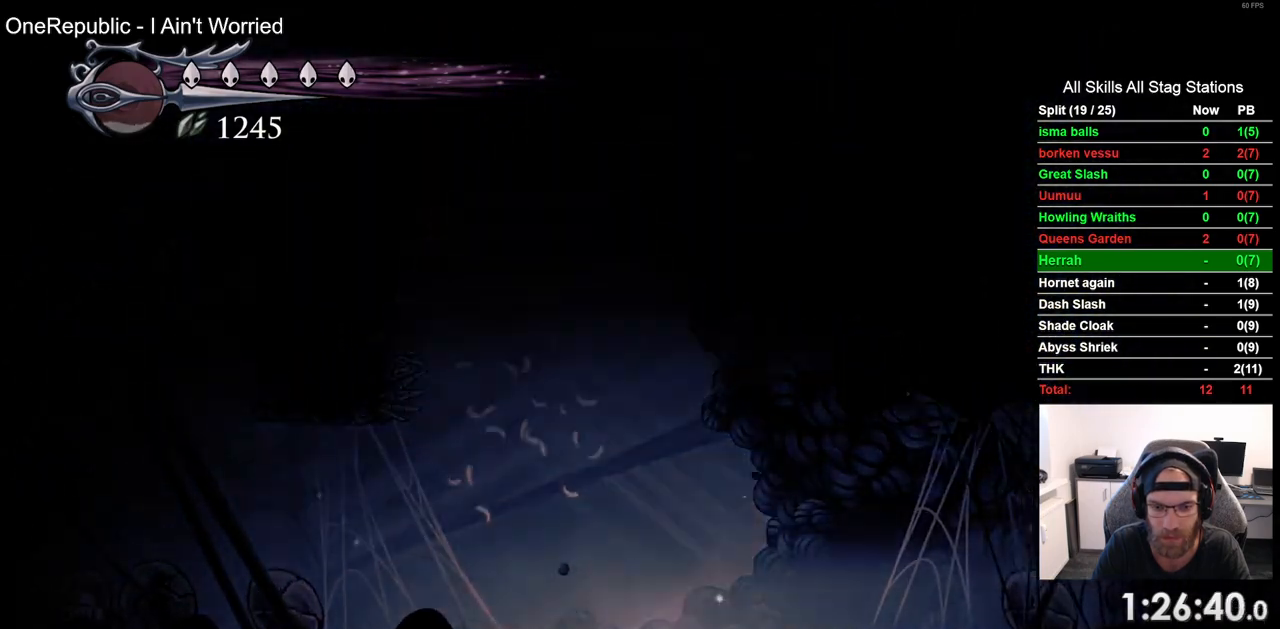
{"buttons": [], "left_stick": "center", "right_stick": "center", "events": []}
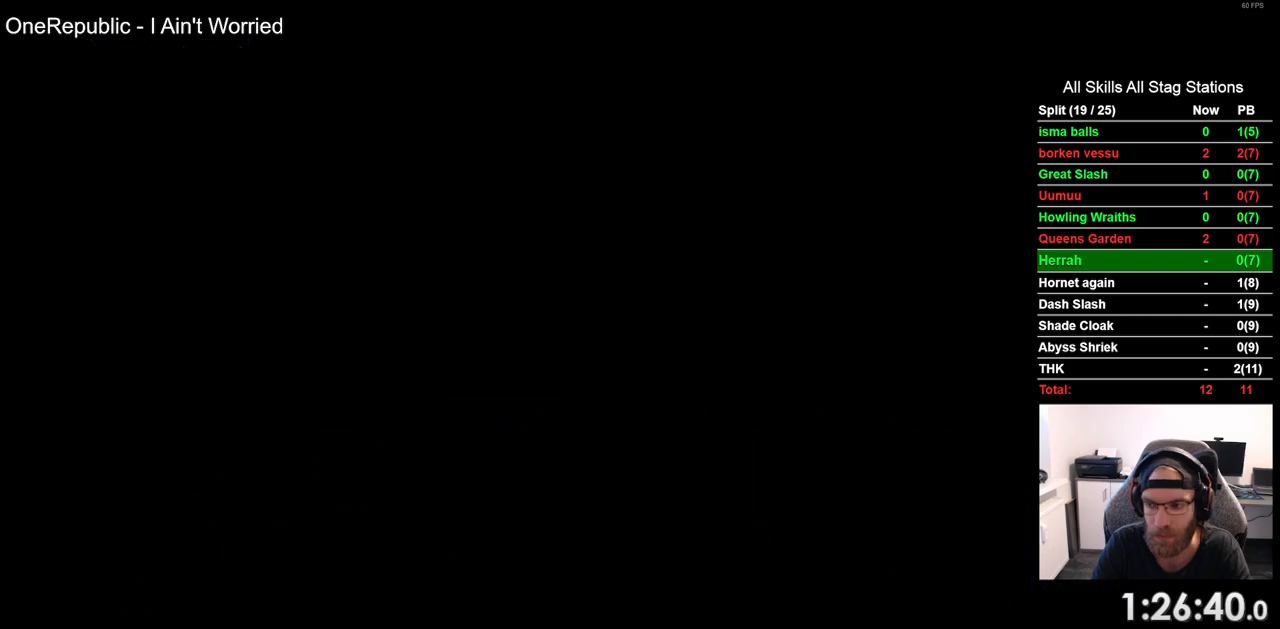
{"buttons": [], "left_stick": "center", "right_stick": "center", "events": []}
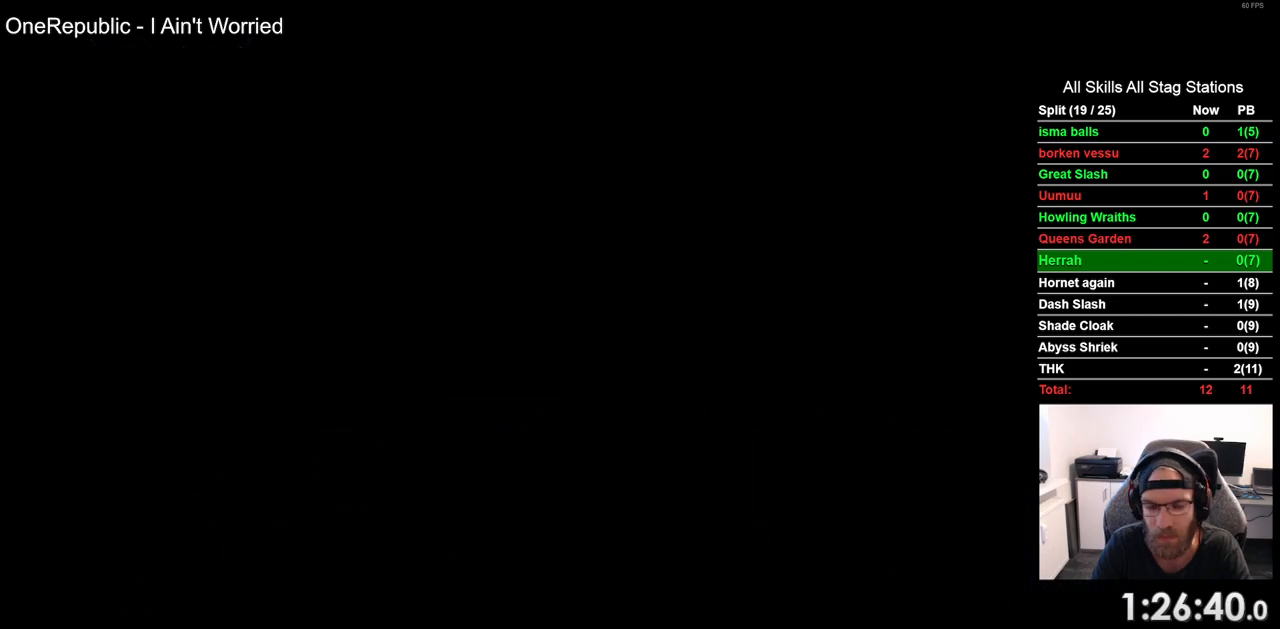
{"buttons": ["DPAD_LEFT"], "left_stick": "center", "right_stick": "center", "events": [[467, "DPAD_LEFT", "down"]]}
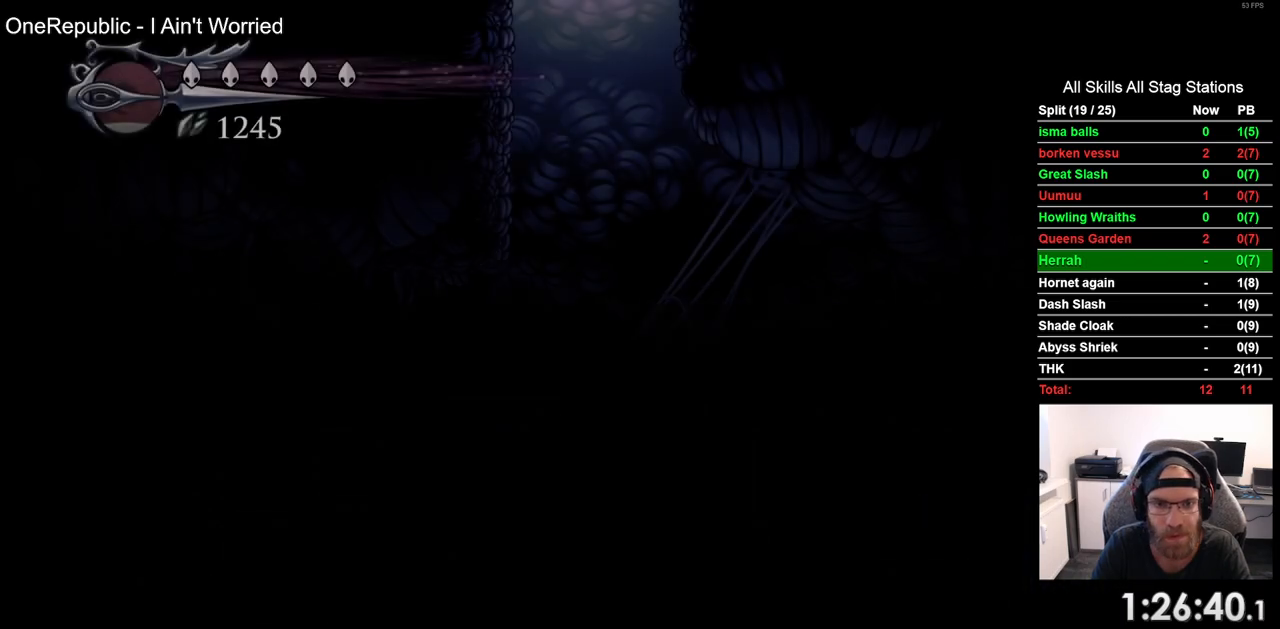
{"buttons": ["DPAD_LEFT"], "left_stick": "center", "right_stick": "center", "events": [[283, "DPAD_LEFT", "up"], [333, "DPAD_LEFT", "down"]]}
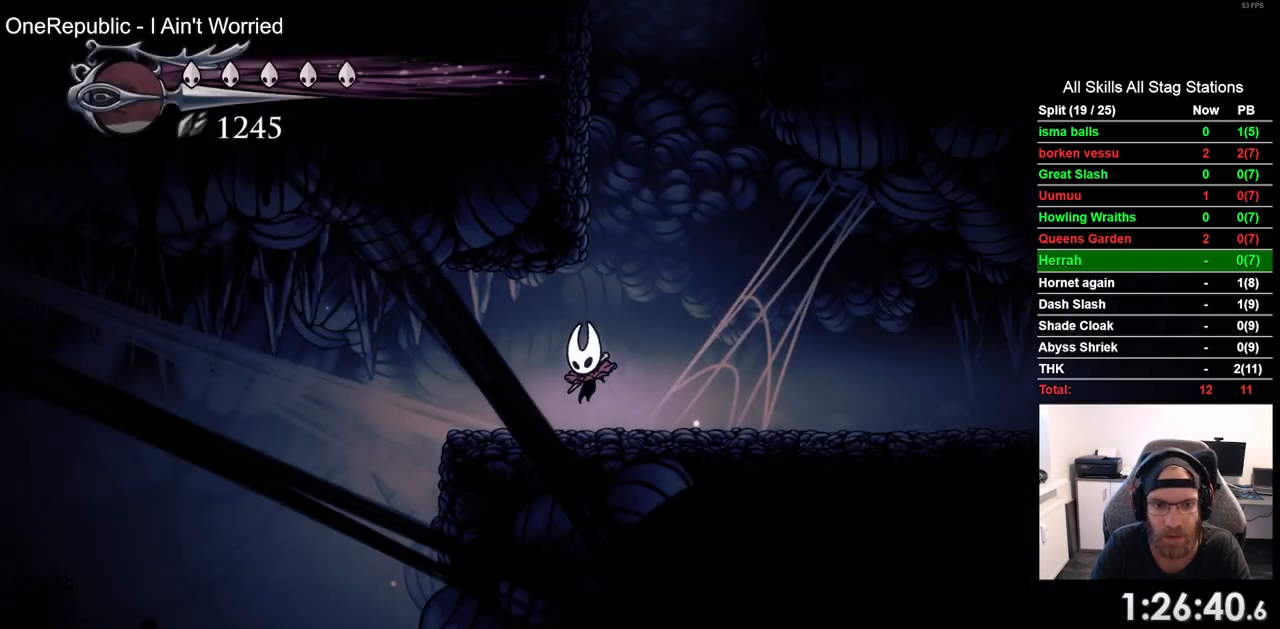
{"buttons": ["DPAD_LEFT"], "left_stick": "center", "right_stick": "center", "events": [[267, "CROSS", "down"], [400, "CROSS", "up"]]}
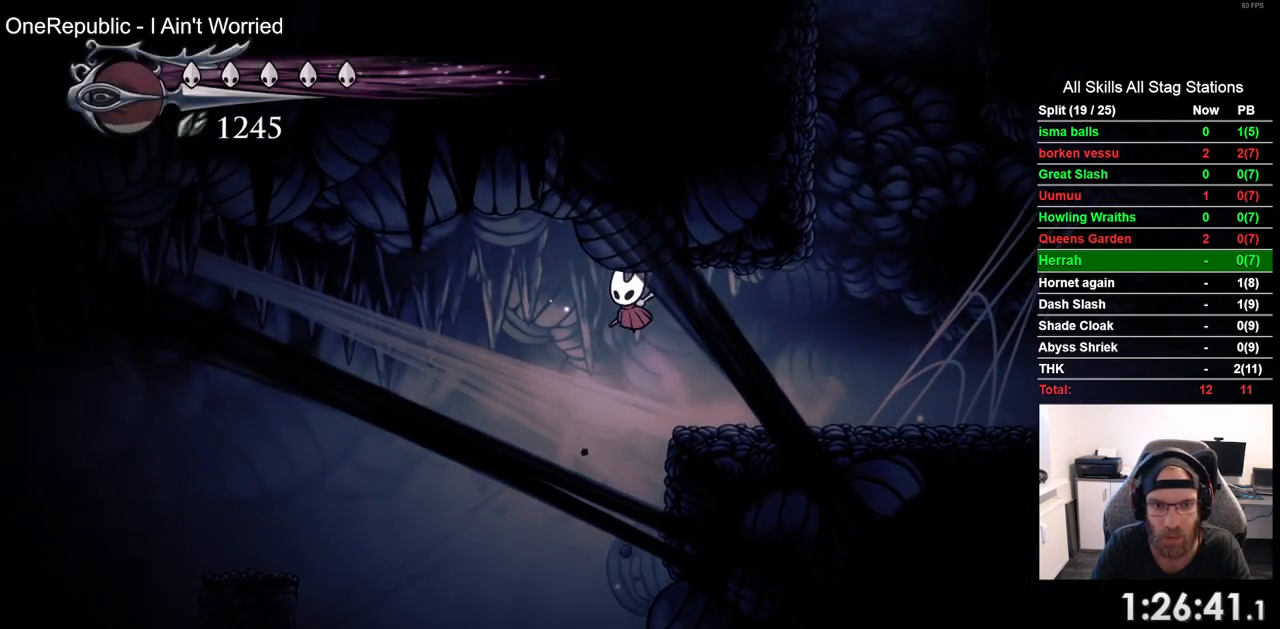
{"buttons": ["DPAD_LEFT"], "left_stick": "center", "right_stick": "center", "events": [[50, "R2", "down"], [267, "R2", "up"]]}
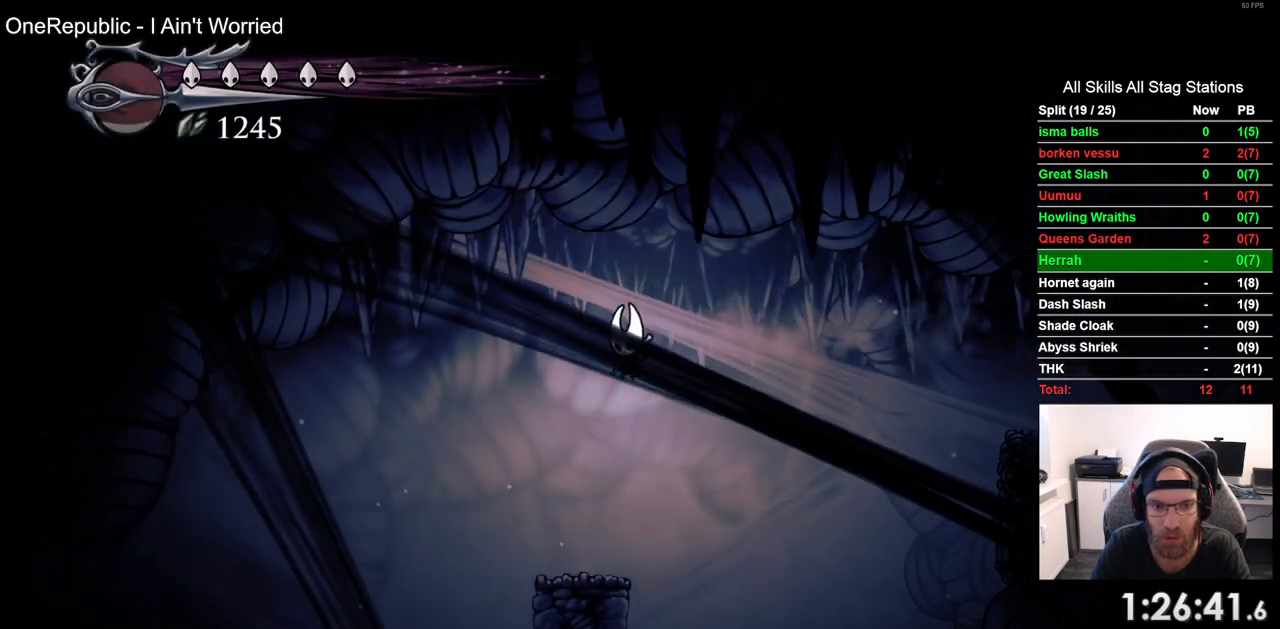
{"buttons": ["CROSS", "DPAD_LEFT"], "left_stick": "center", "right_stick": "center", "events": [[50, "DPAD_LEFT", "up"], [217, "DPAD_LEFT", "down"], [383, "CROSS", "down"]]}
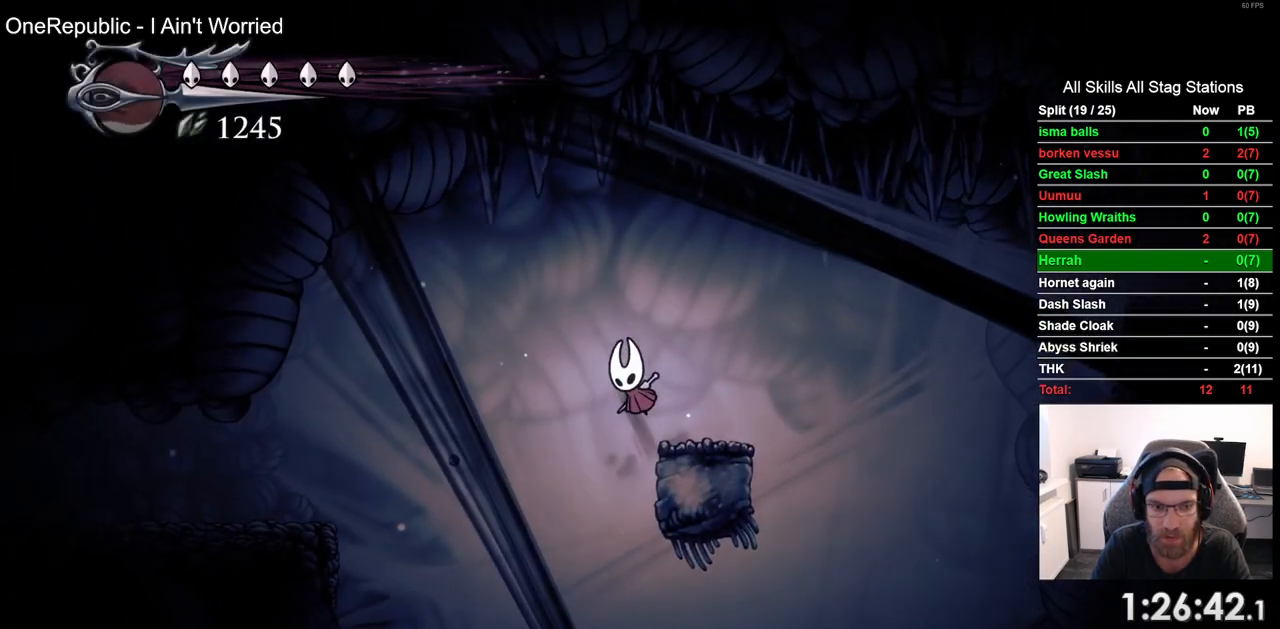
{"buttons": ["DPAD_LEFT"], "left_stick": "center", "right_stick": "center", "events": [[17, "R2", "down"], [50, "CROSS", "up"], [250, "R2", "up"]]}
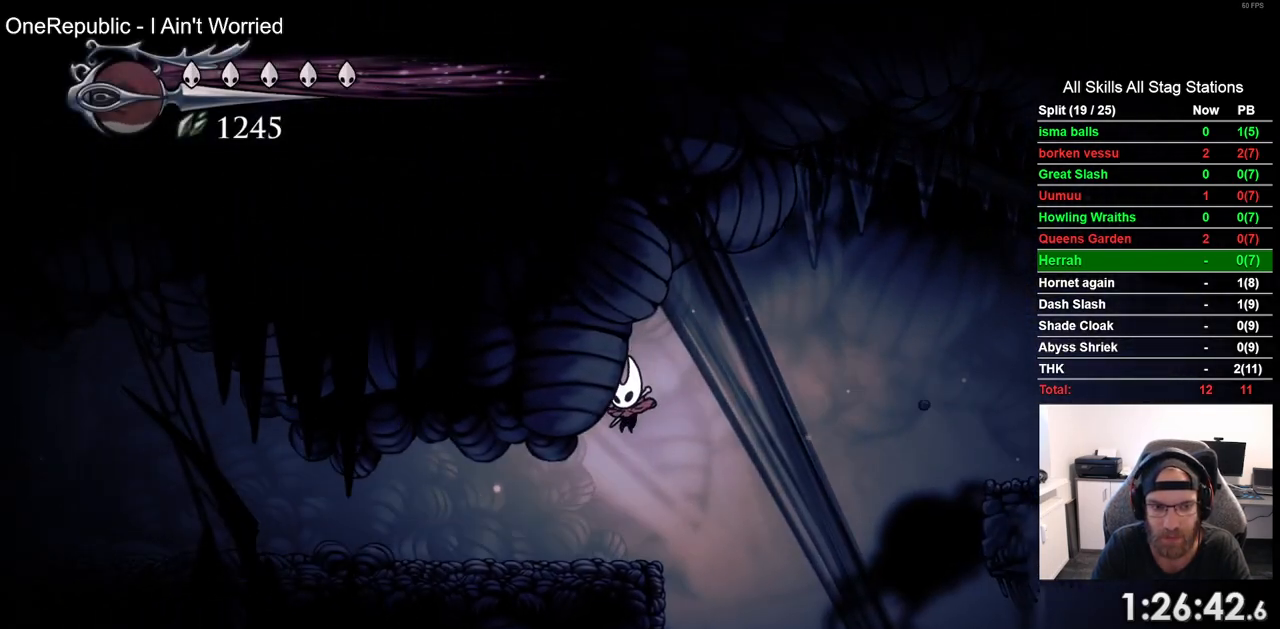
{"buttons": ["DPAD_LEFT"], "left_stick": "center", "right_stick": "center", "events": [[183, "R2", "down"], [417, "R2", "up"]]}